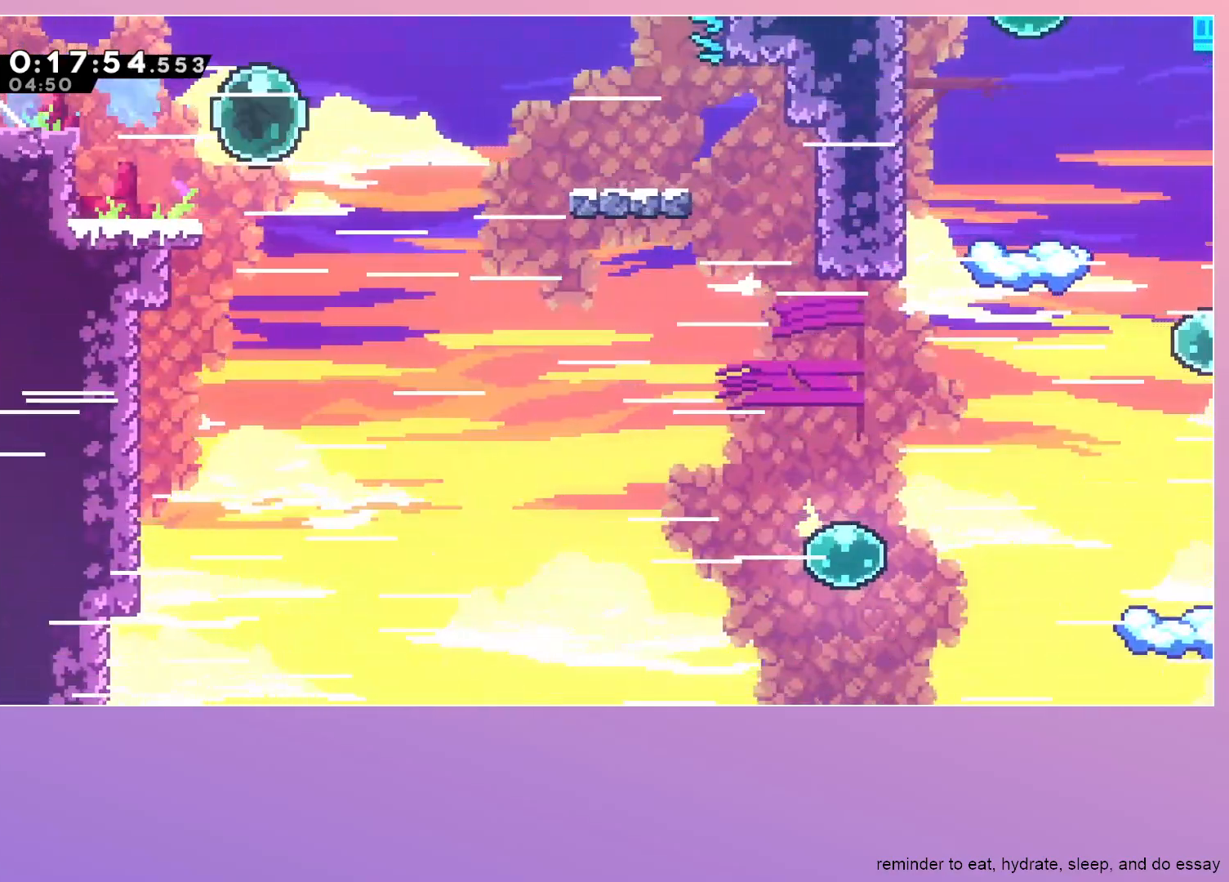
Gameplay with keyboard; each line is a JSON object with the keys held at the frame after it. "events" lists presses ("down") and releases ("up") of "dash", "down", "grab", "jump", "left", "menu", "right" and "up" between this image and that frame as [ms after this image, input, new state], when the widget could be followed in between. No other keys are recorded. Mouse input is not recorded. Key names are as the overlay labels them; some are game actions (e.g. jump) rather than physical keys.
{"keys": ["jump", "right"], "events": [[67, "dash", "up"], [67, "left", "up"], [67, "right", "down"], [100, "jump", "down"], [300, "dash", "down"], [483, "dash", "up"], [483, "down", "up"]]}
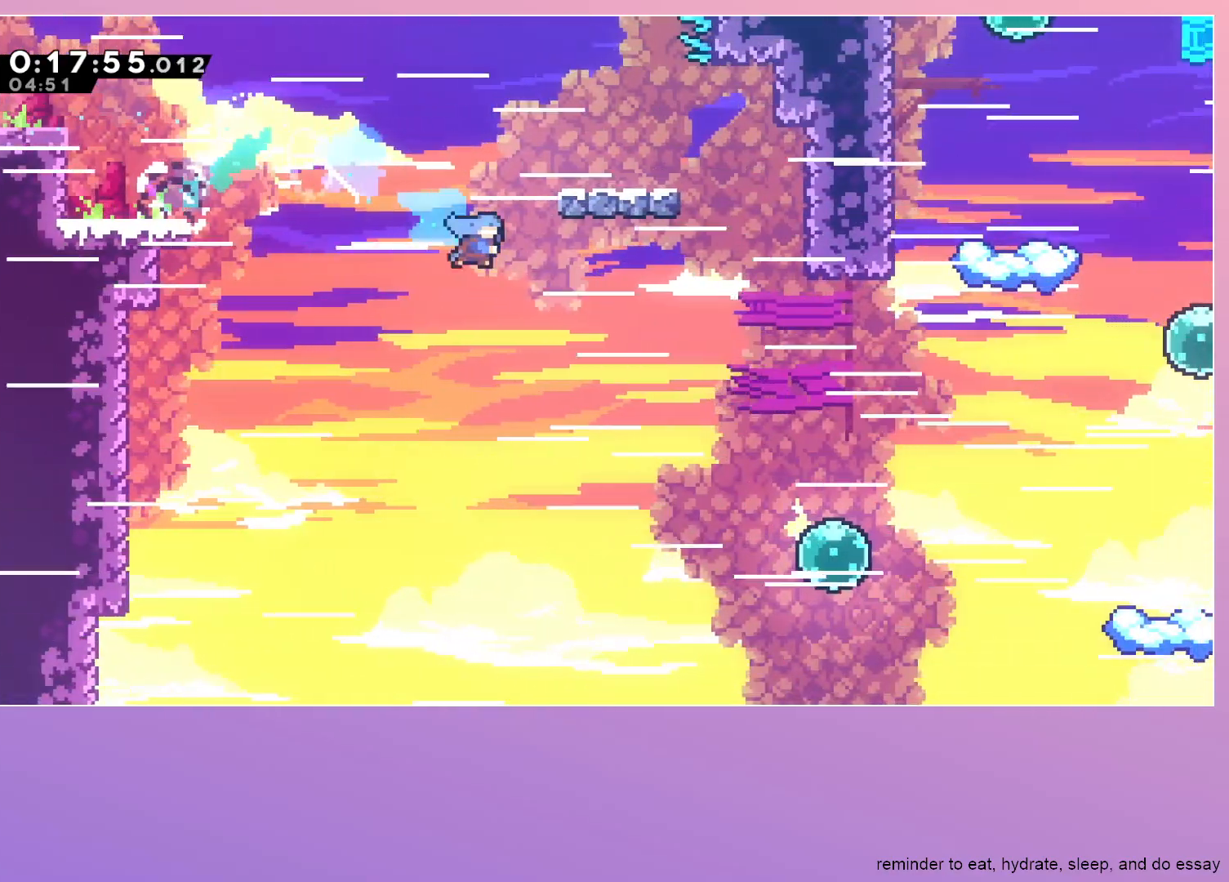
{"keys": ["jump", "right"], "events": []}
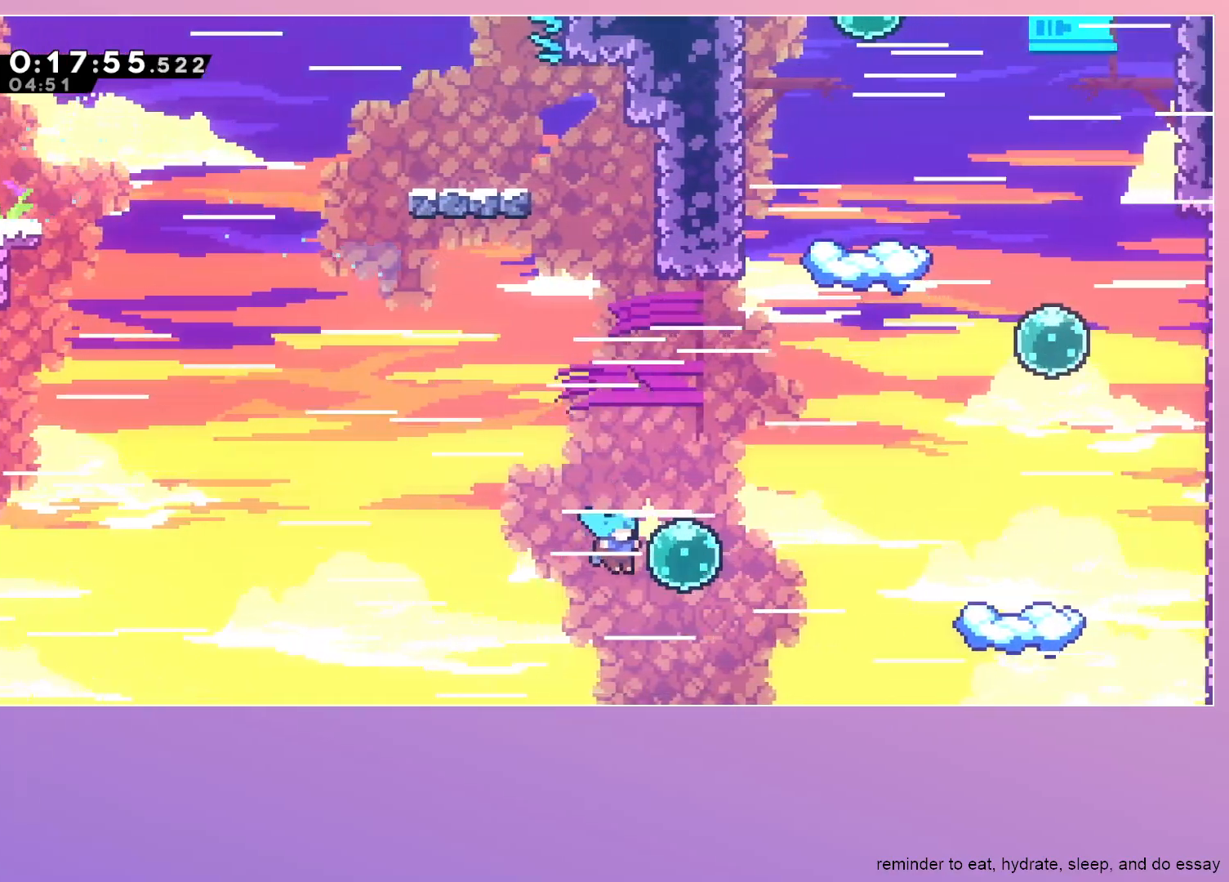
{"keys": ["dash"], "events": [[83, "dash", "down"], [83, "up", "down"], [233, "dash", "up"], [233, "right", "up"], [283, "dash", "down"], [283, "jump", "up"], [467, "up", "up"]]}
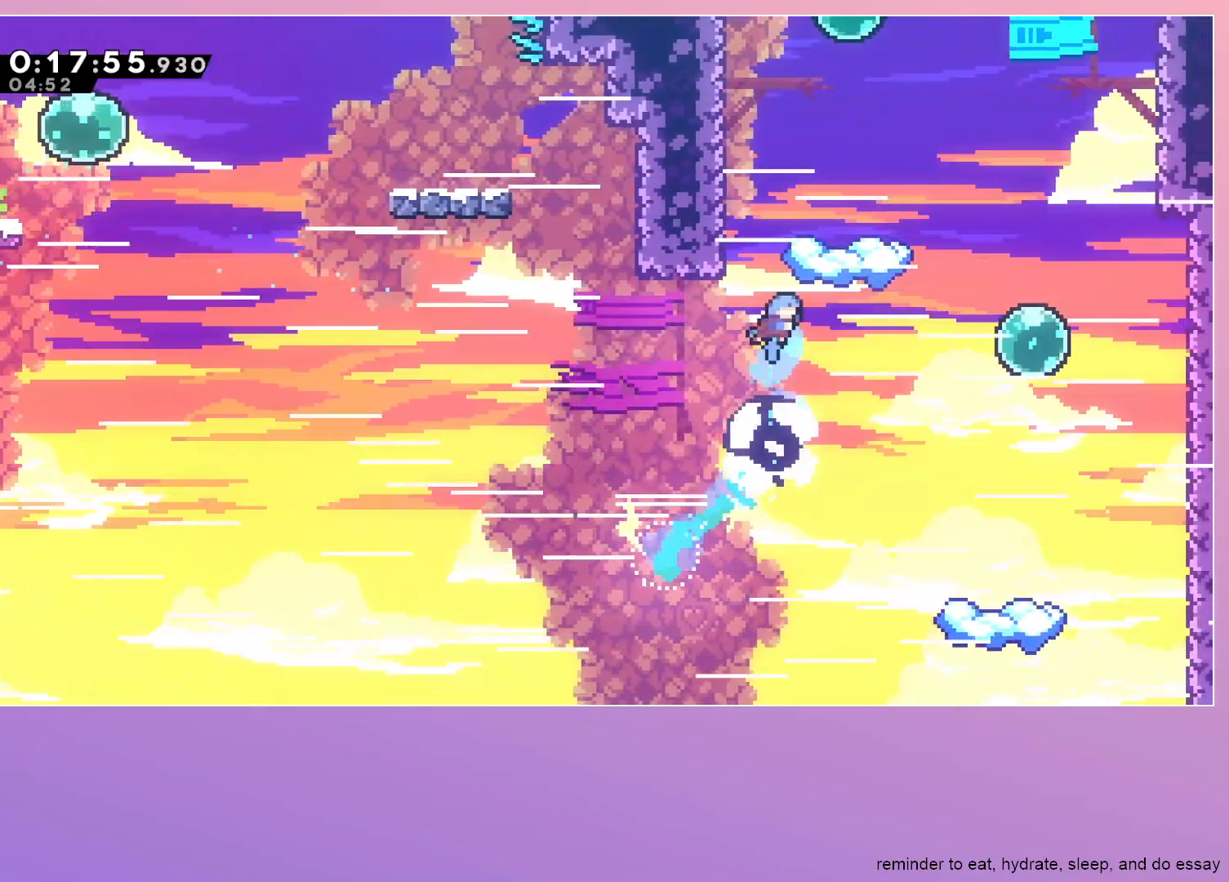
{"keys": ["jump", "right"], "events": [[100, "dash", "up"], [100, "jump", "down"], [150, "right", "down"]]}
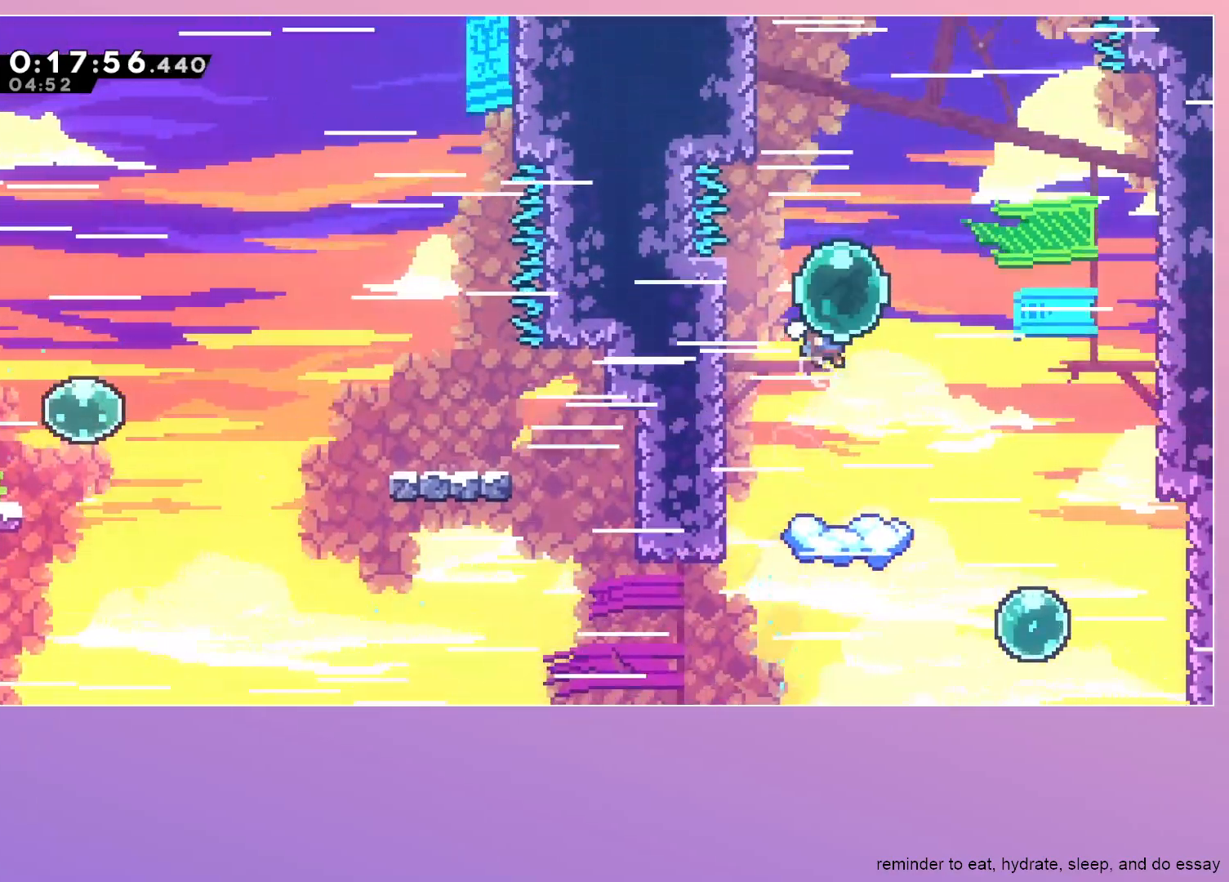
{"keys": ["dash", "up"], "events": [[33, "dash", "down"], [33, "right", "up"], [33, "up", "down"], [167, "dash", "up"], [167, "jump", "up"], [167, "left", "down"], [167, "up", "up"], [400, "left", "up"], [450, "dash", "down"], [450, "up", "down"]]}
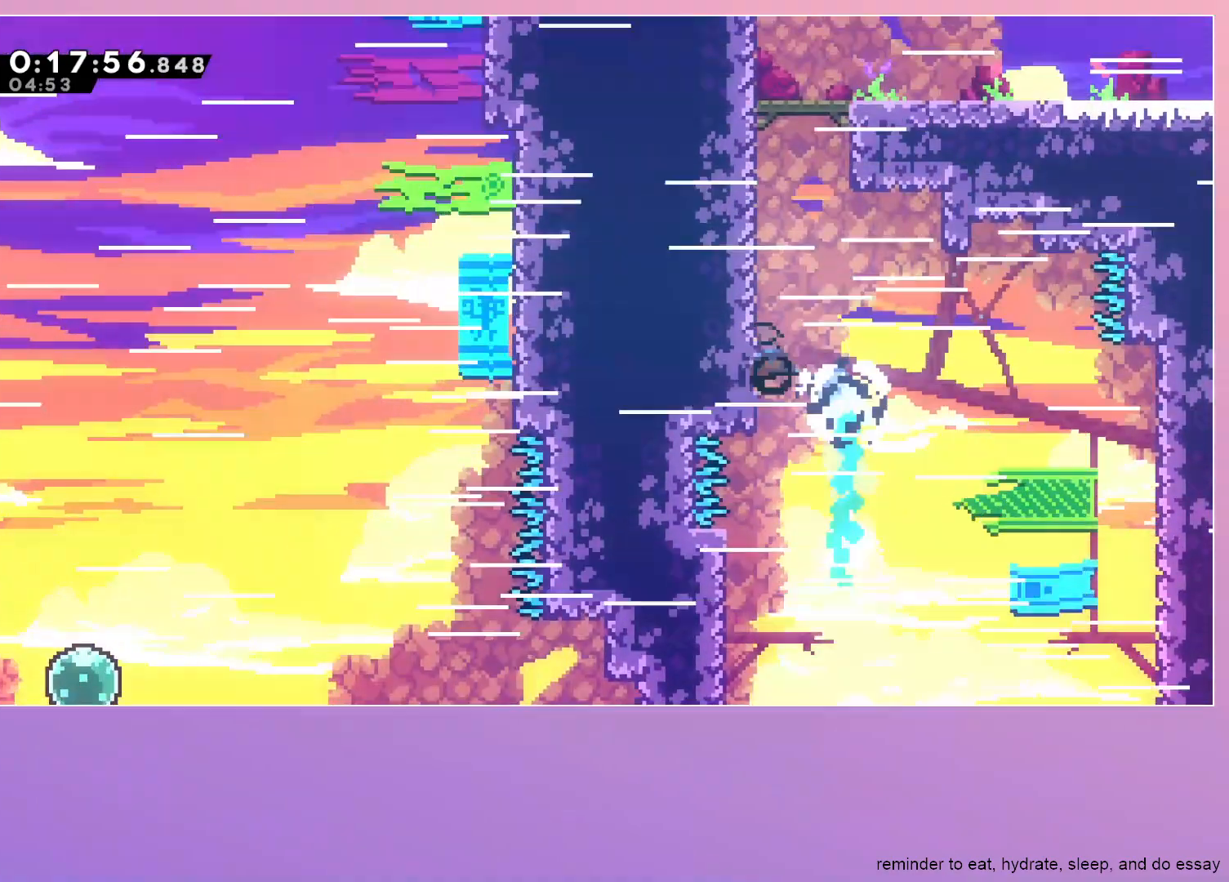
{"keys": ["right"], "events": [[83, "up", "up"], [233, "jump", "down"], [233, "right", "down"], [333, "jump", "up"], [367, "dash", "up"]]}
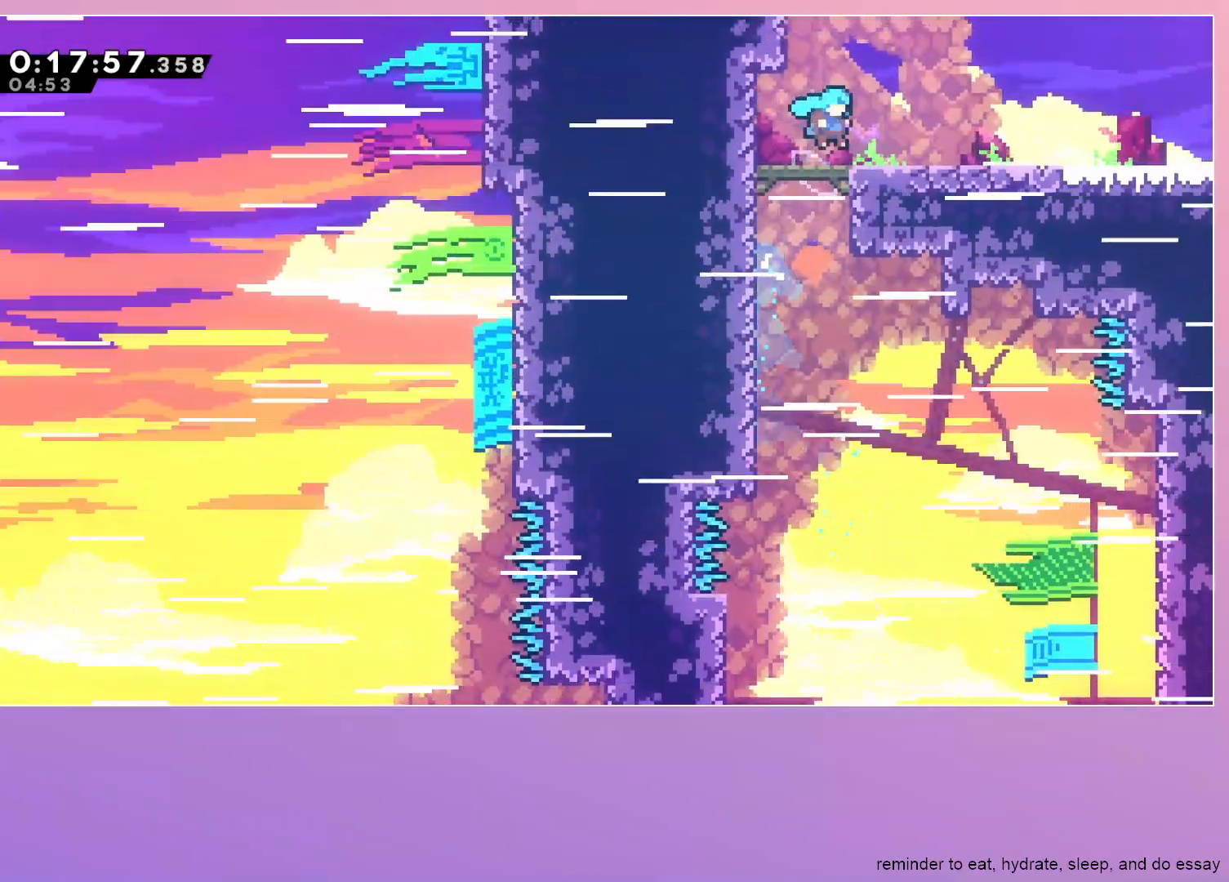
{"keys": ["down", "right"], "events": [[117, "dash", "down"], [250, "dash", "up"], [250, "down", "down"], [333, "dash", "down"], [333, "jump", "down"], [433, "jump", "up"], [483, "dash", "up"]]}
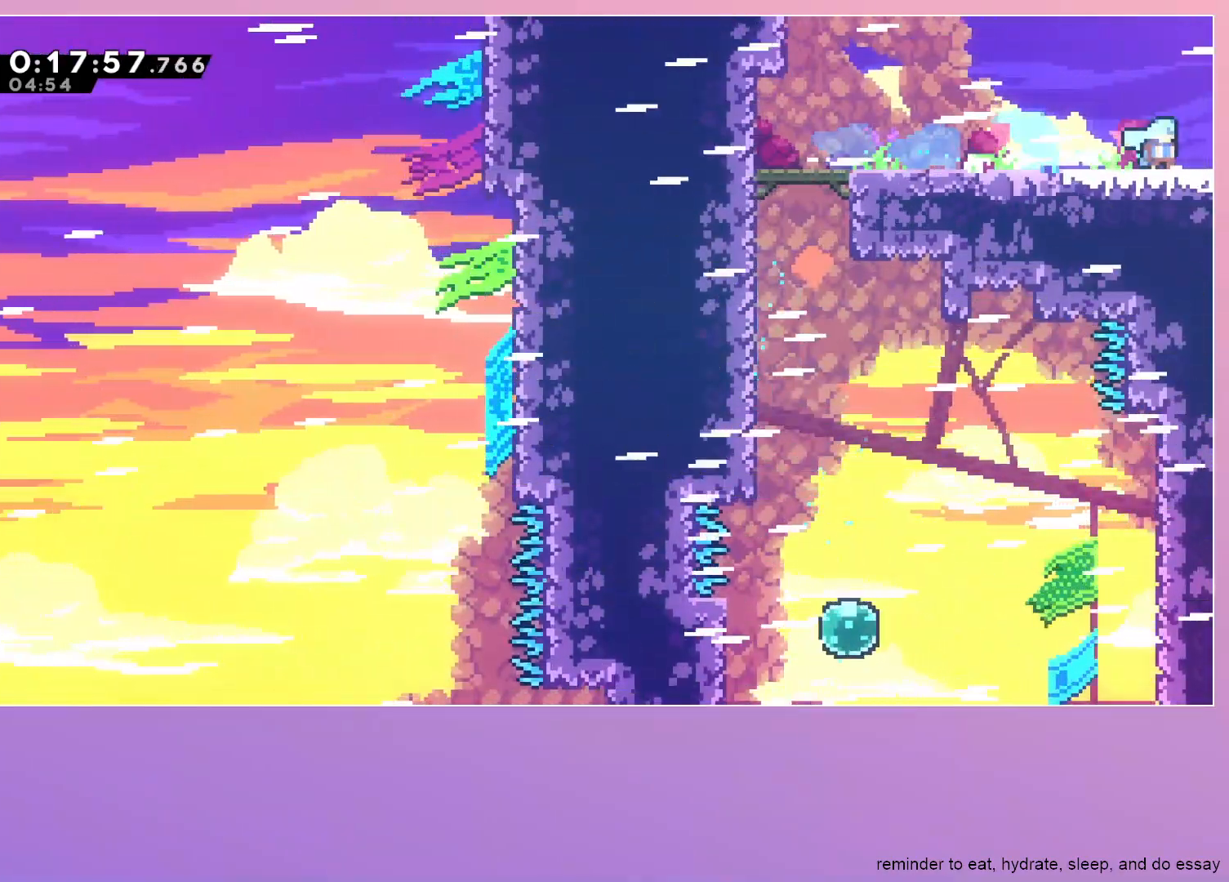
{"keys": ["right"], "events": [[33, "jump", "down"], [83, "down", "up"], [133, "jump", "up"]]}
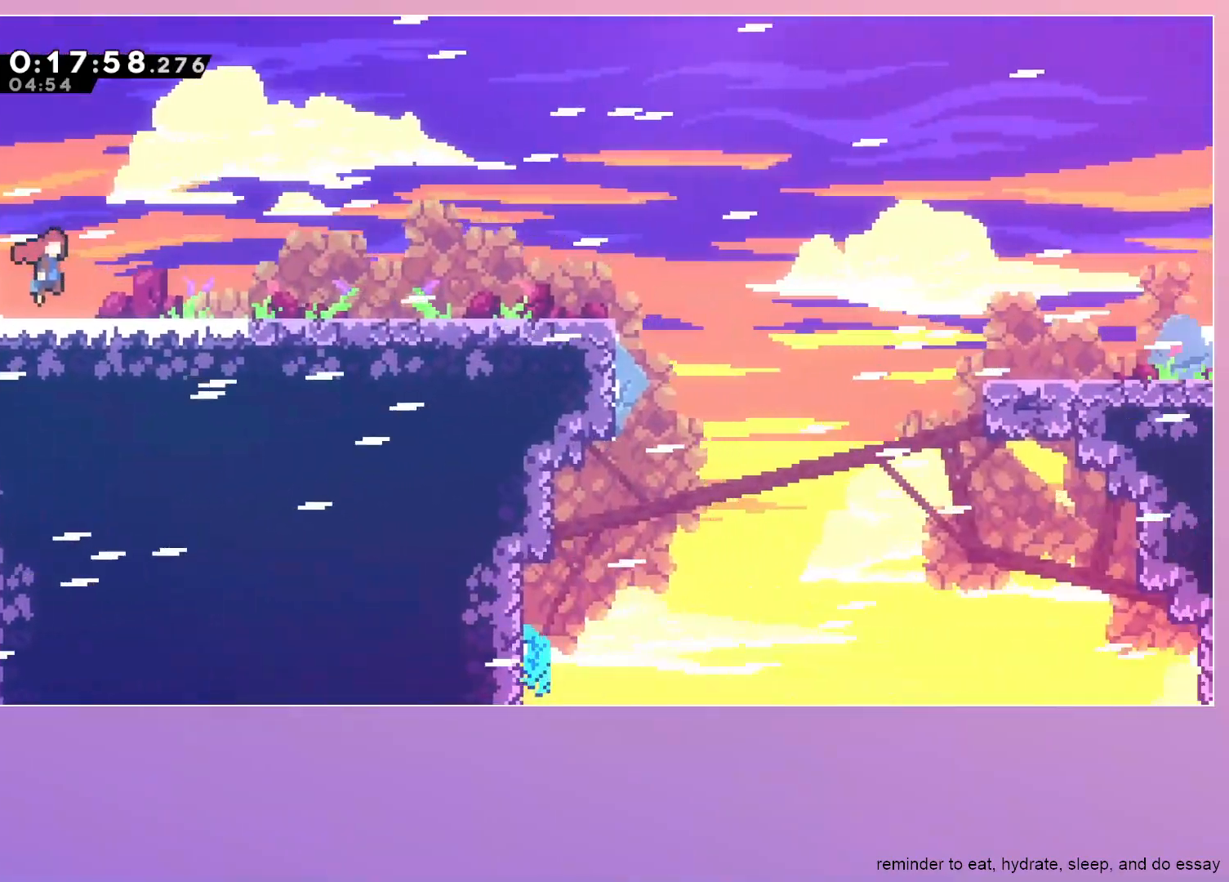
{"keys": ["down", "right"], "events": [[333, "dash", "down"], [333, "down", "down"], [467, "dash", "up"]]}
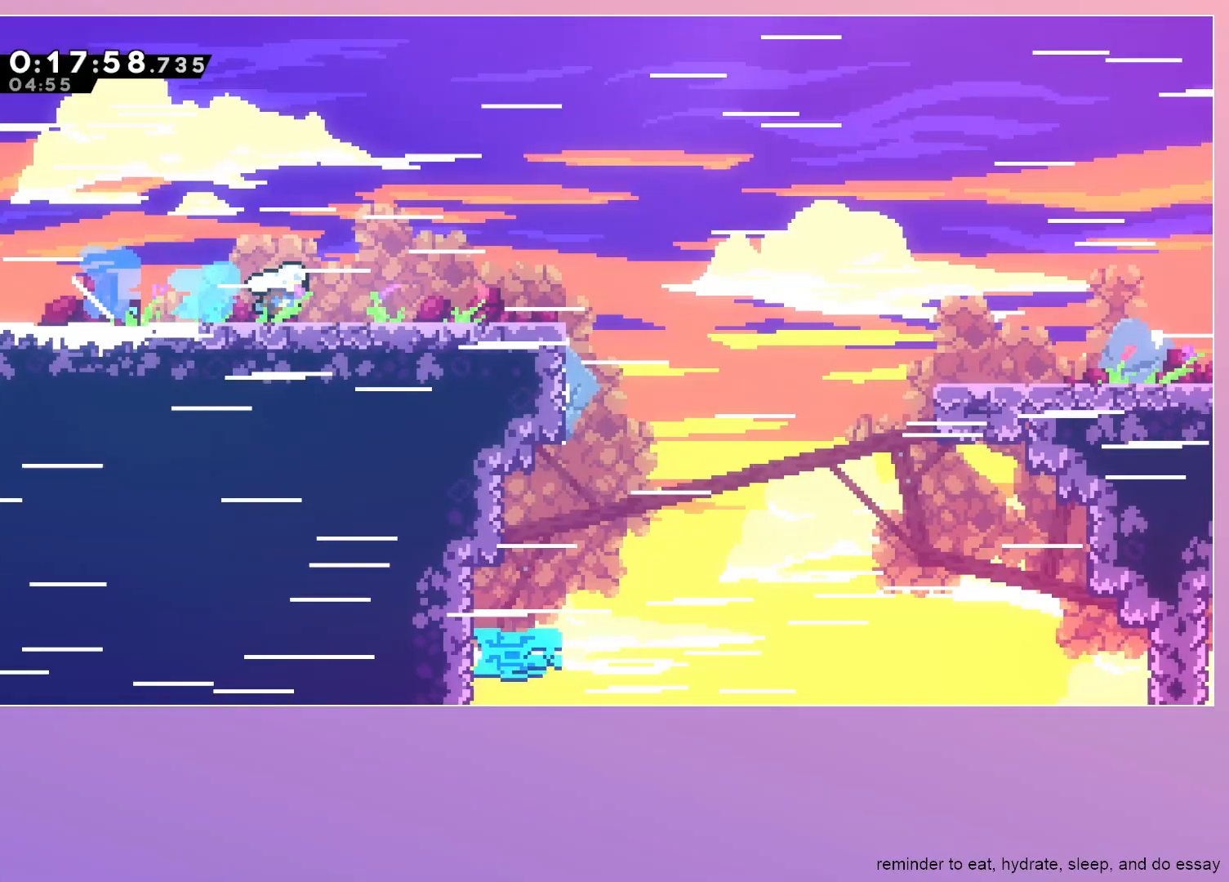
{"keys": ["right"], "events": [[17, "dash", "down"], [17, "jump", "down"], [100, "jump", "up"], [150, "dash", "up"], [250, "down", "up"], [250, "jump", "down"], [350, "jump", "up"]]}
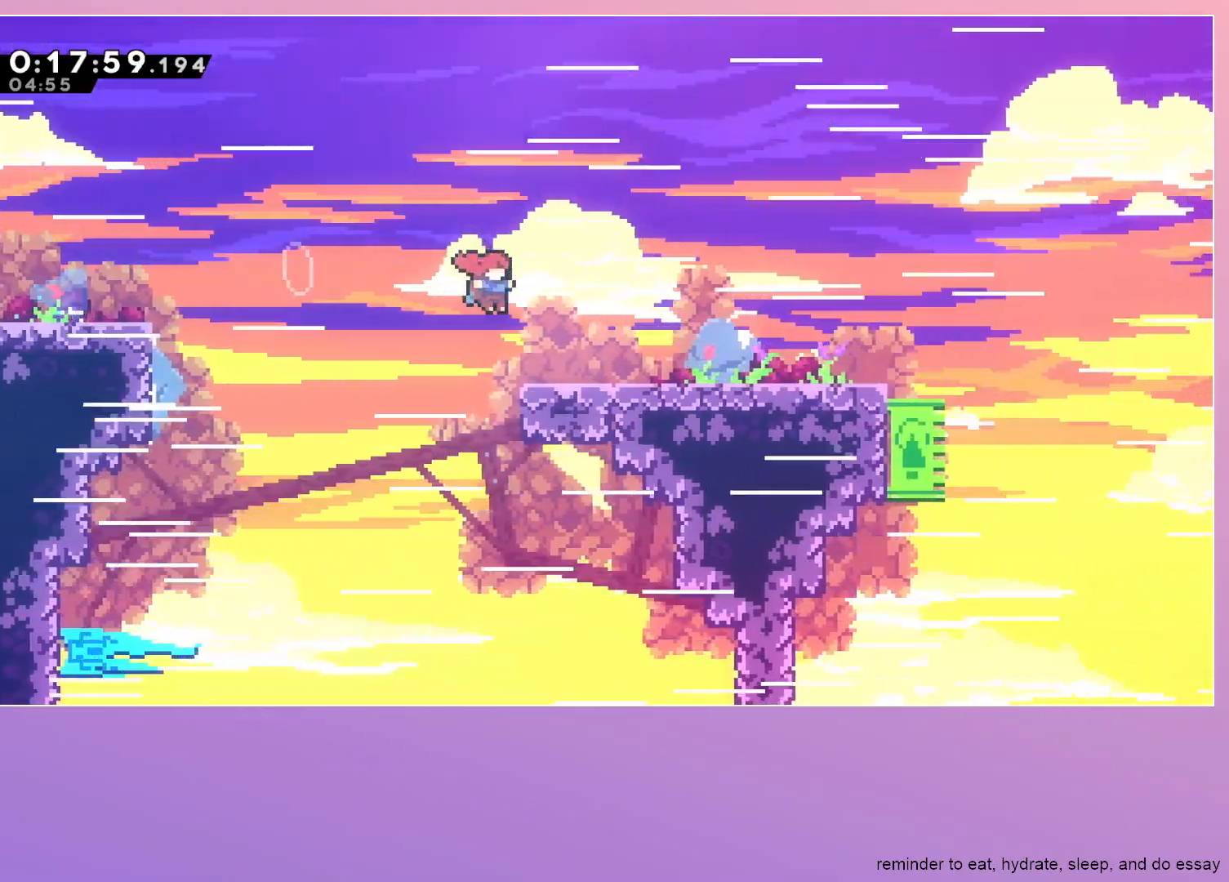
{"keys": ["jump", "right"], "events": [[83, "dash", "down"], [133, "down", "down"], [217, "dash", "up"], [317, "dash", "down"], [400, "dash", "up"], [500, "down", "up"], [500, "jump", "down"]]}
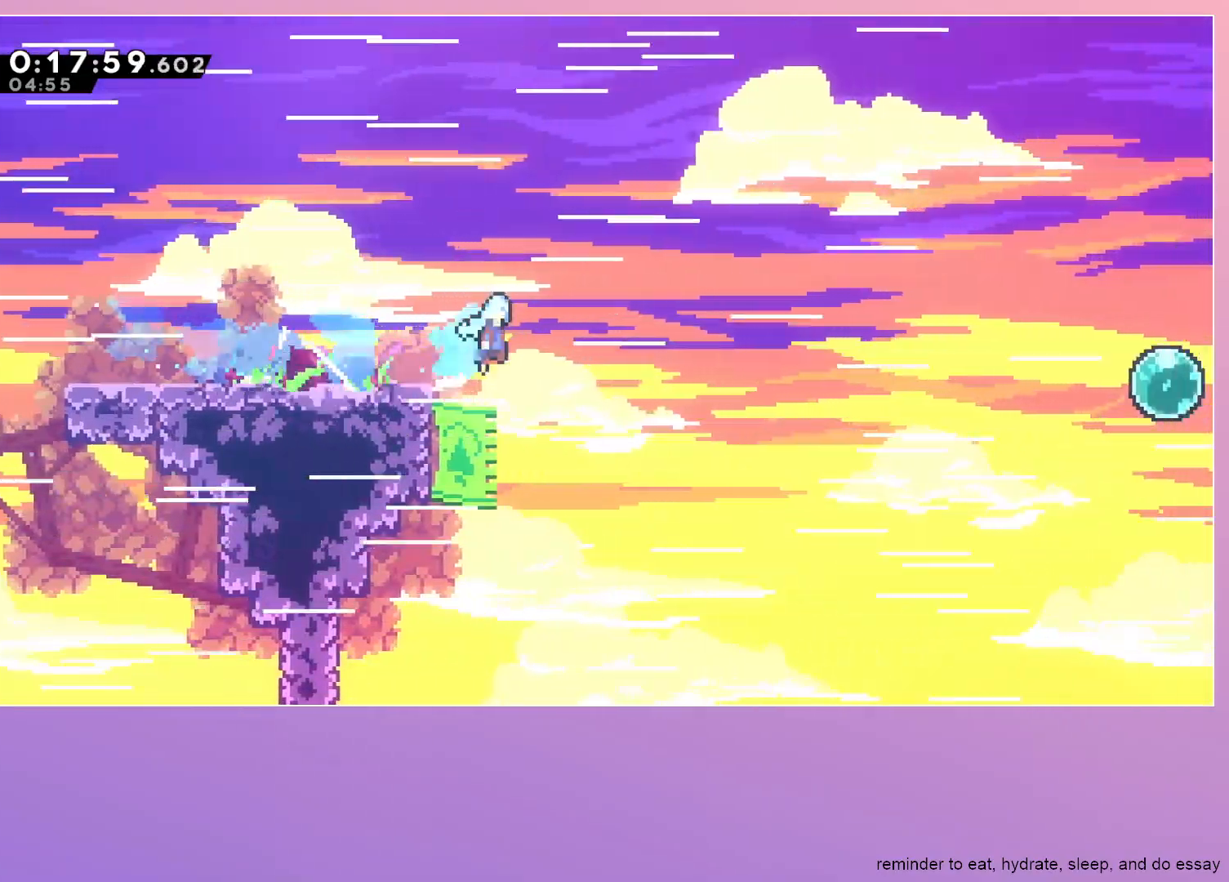
{"keys": ["jump", "right"], "events": []}
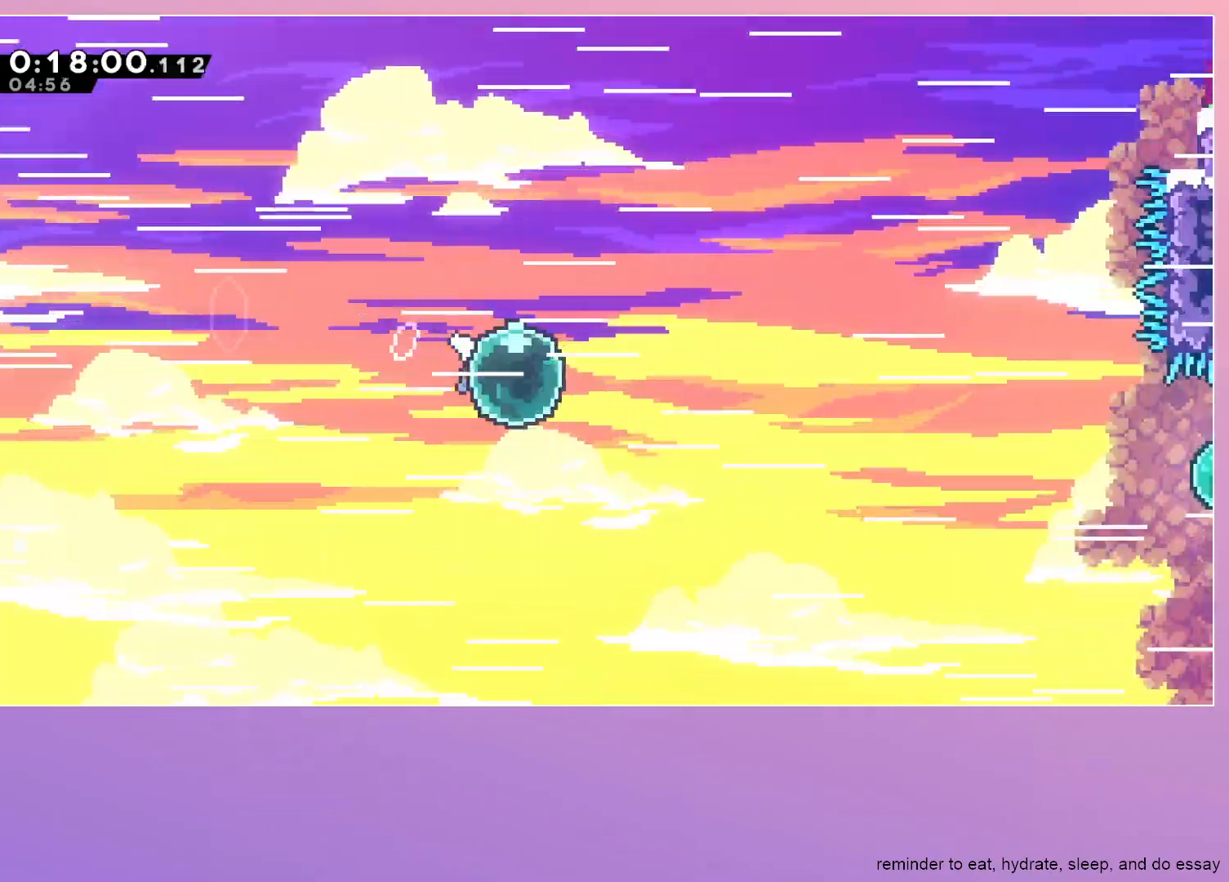
{"keys": ["dash", "right"], "events": [[67, "dash", "down"], [117, "jump", "up"], [167, "dash", "up"], [483, "dash", "down"]]}
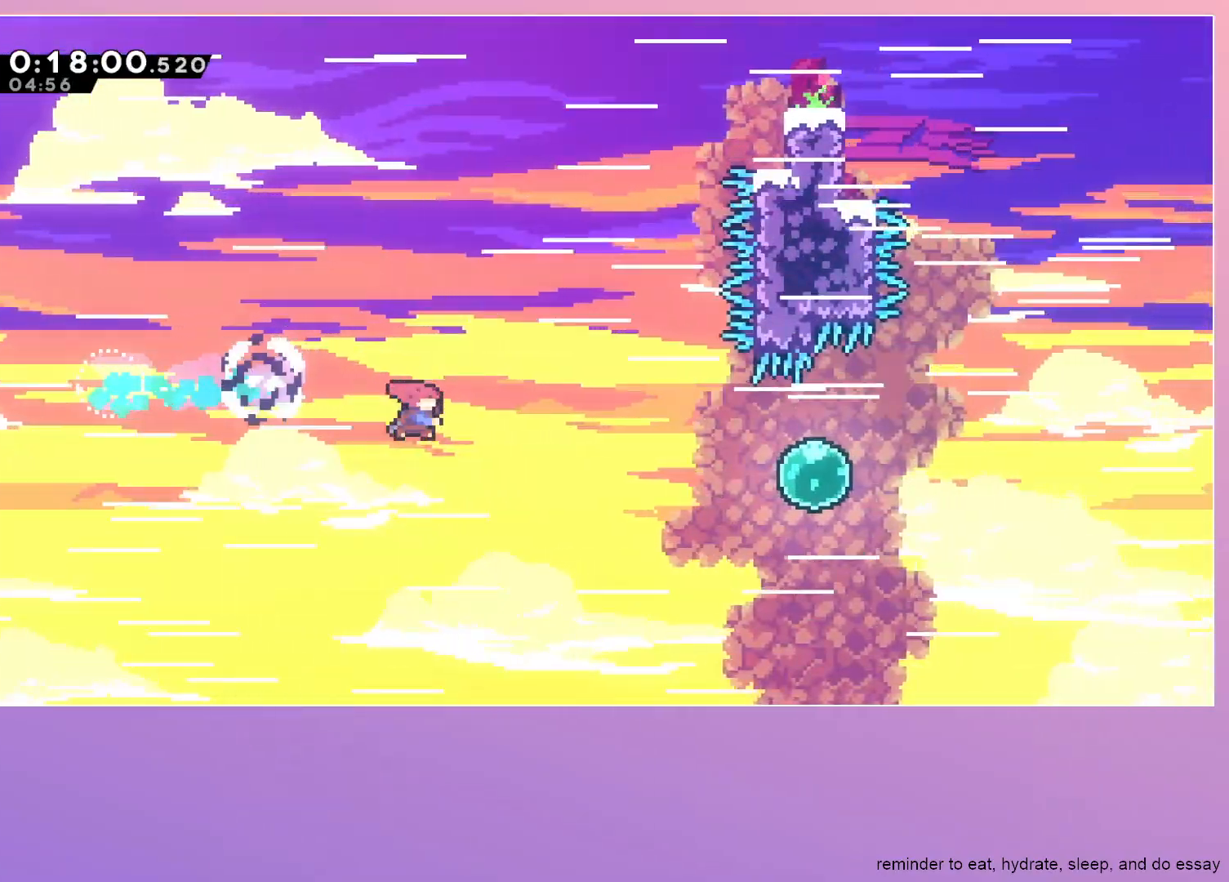
{"keys": ["dash", "right", "up"], "events": [[33, "dash", "up"], [417, "dash", "down"], [417, "up", "down"]]}
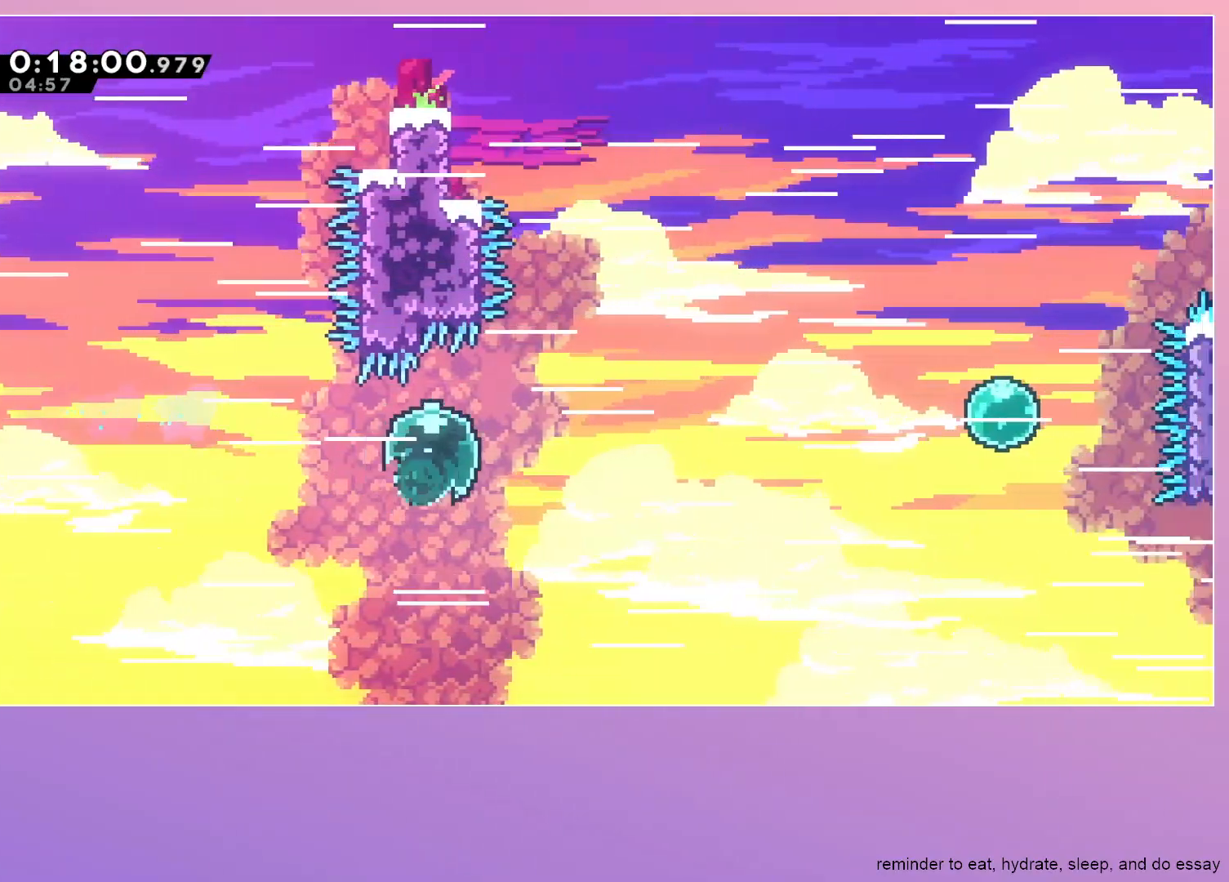
{"keys": ["right"], "events": [[50, "dash", "up"], [50, "up", "up"]]}
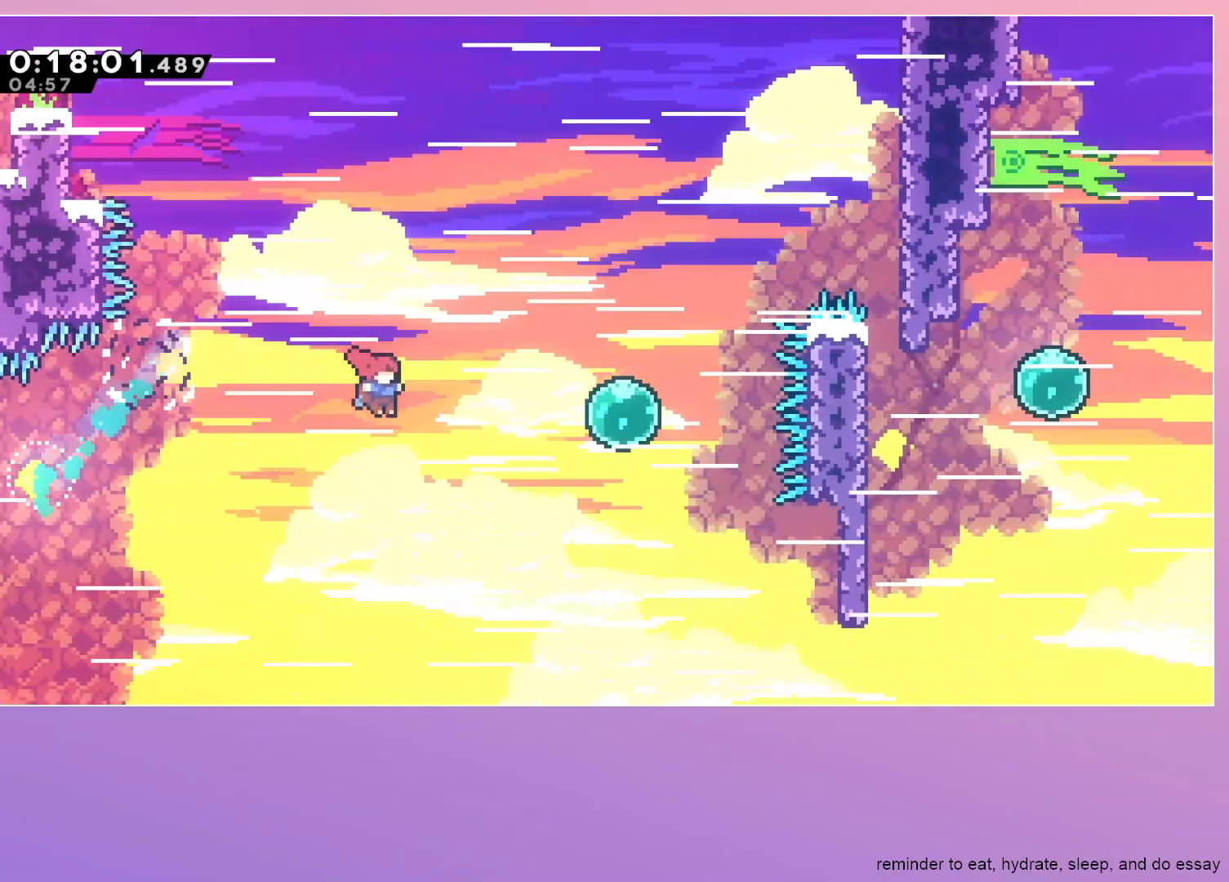
{"keys": ["dash", "right", "up"], "events": [[67, "dash", "down"], [283, "dash", "up"], [283, "up", "down"], [333, "dash", "down"]]}
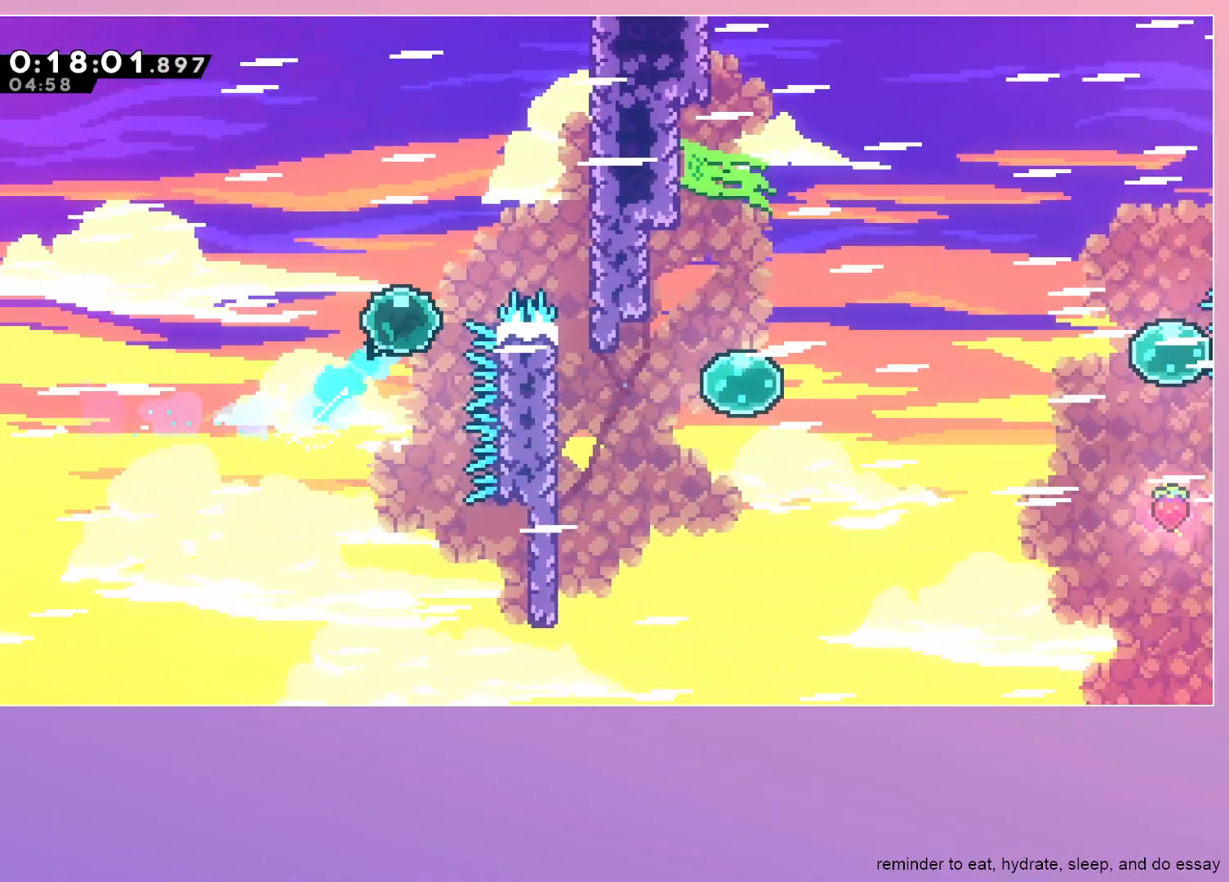
{"keys": [], "events": [[33, "dash", "up"], [33, "up", "up"], [117, "dash", "down"], [317, "dash", "up"], [317, "right", "up"]]}
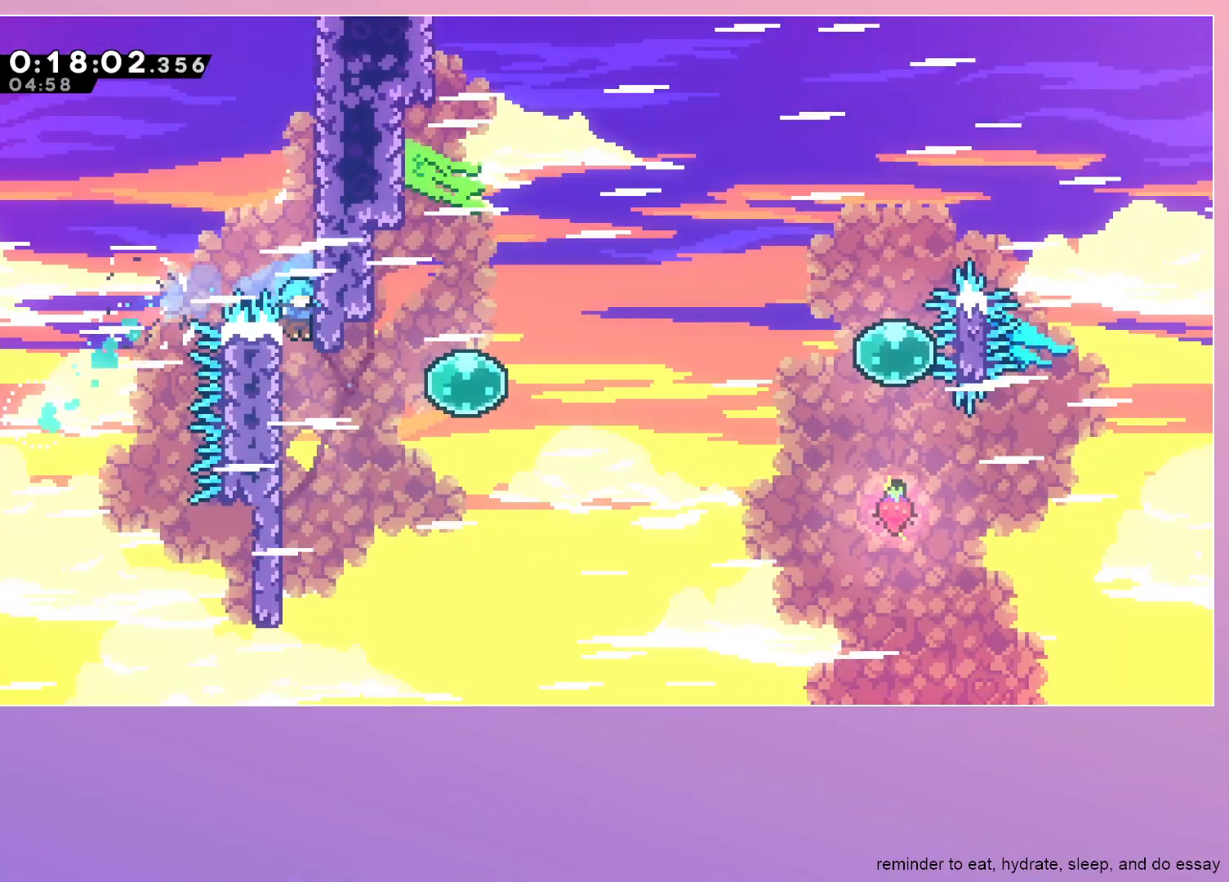
{"keys": ["dash", "right"], "events": [[233, "jump", "down"], [233, "right", "down"], [333, "jump", "up"], [433, "dash", "down"]]}
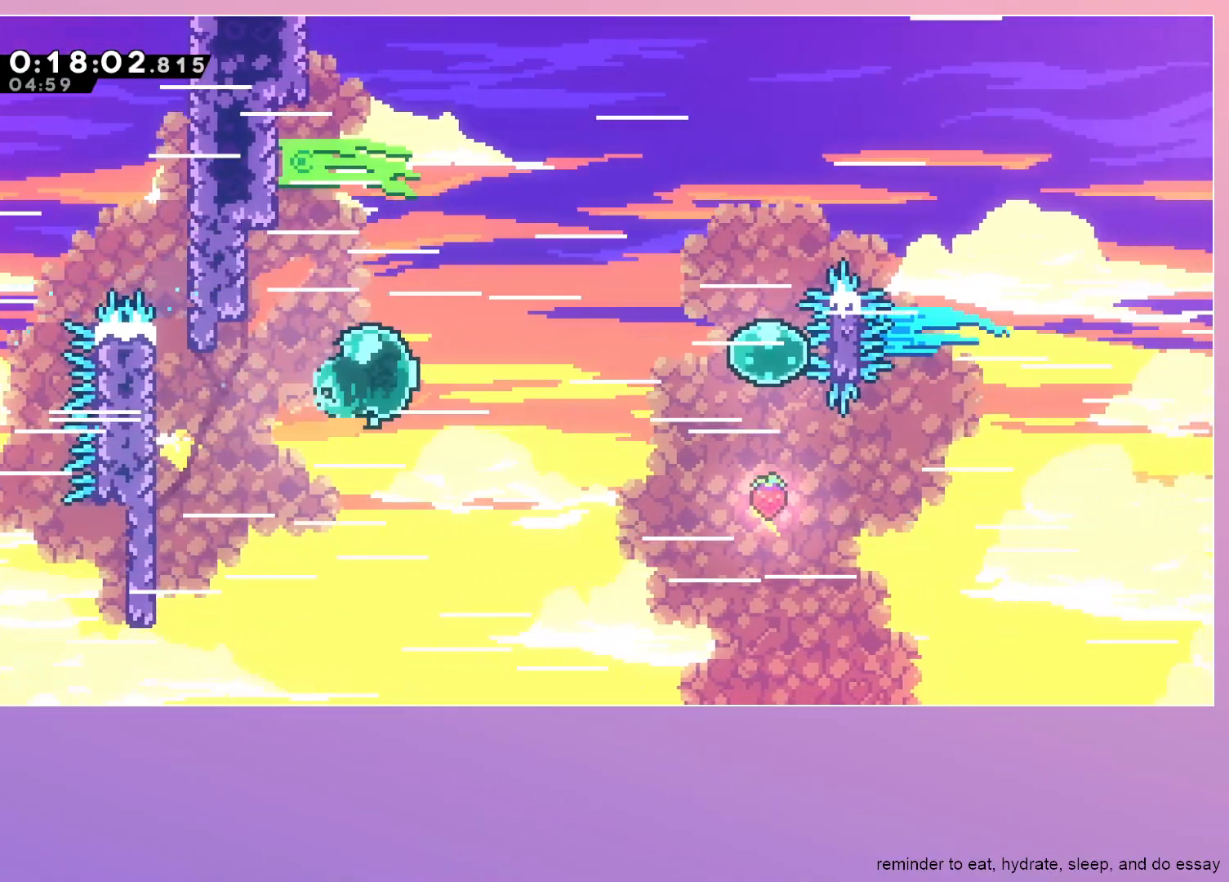
{"keys": ["up"], "events": [[67, "dash", "up"], [483, "right", "up"], [483, "up", "down"]]}
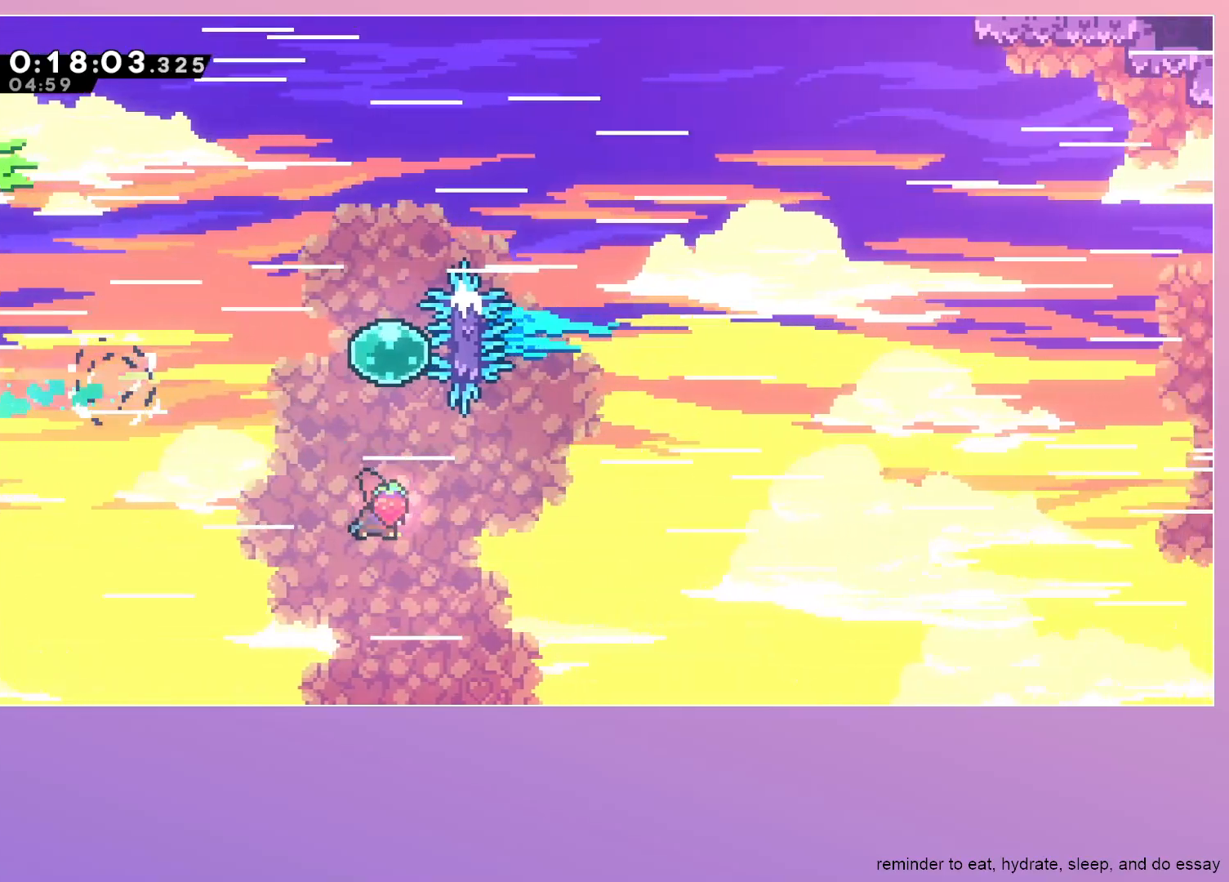
{"keys": ["right", "up"], "events": [[33, "dash", "down"], [167, "dash", "up"], [217, "dash", "down"], [400, "dash", "up"], [400, "right", "down"]]}
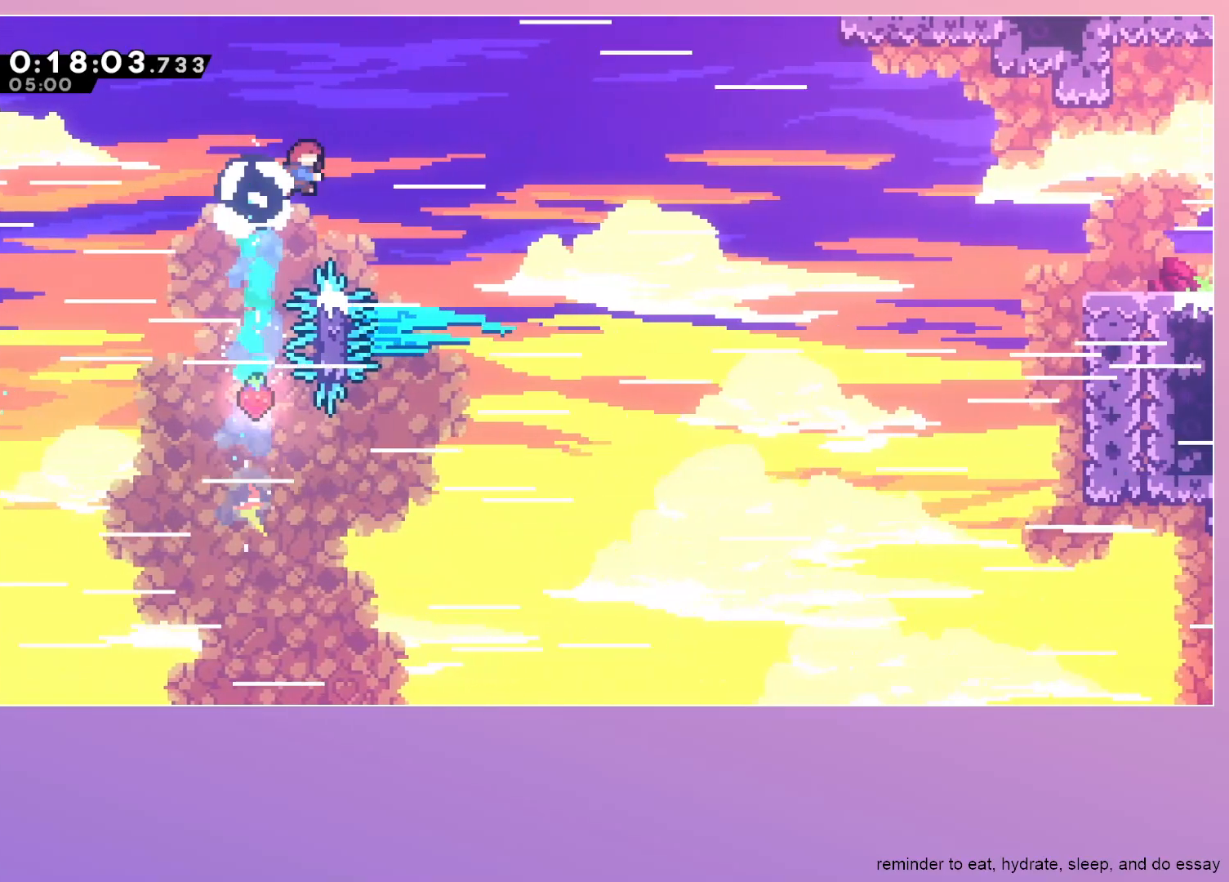
{"keys": ["right", "up"], "events": []}
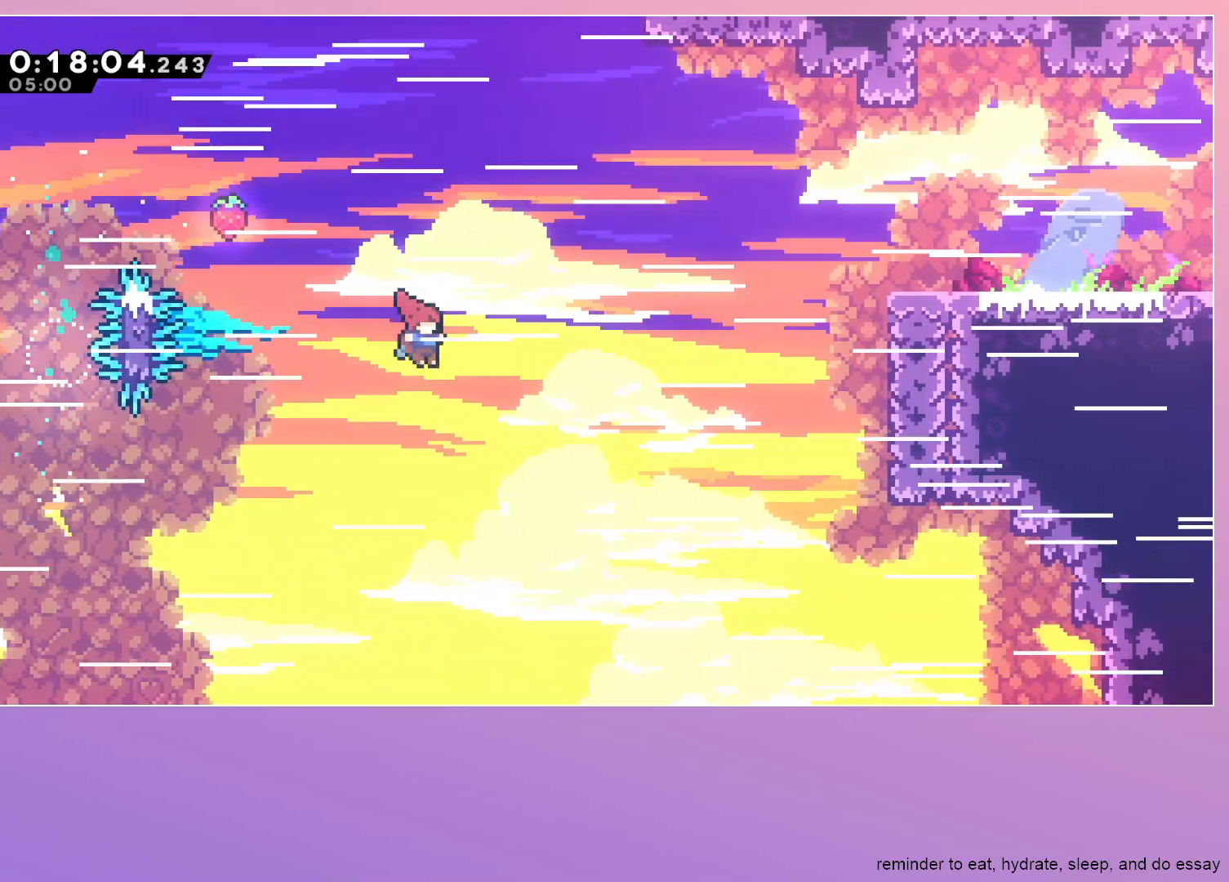
{"keys": ["grab", "right"], "events": [[67, "dash", "down"], [200, "dash", "up"], [200, "up", "up"], [250, "grab", "down"]]}
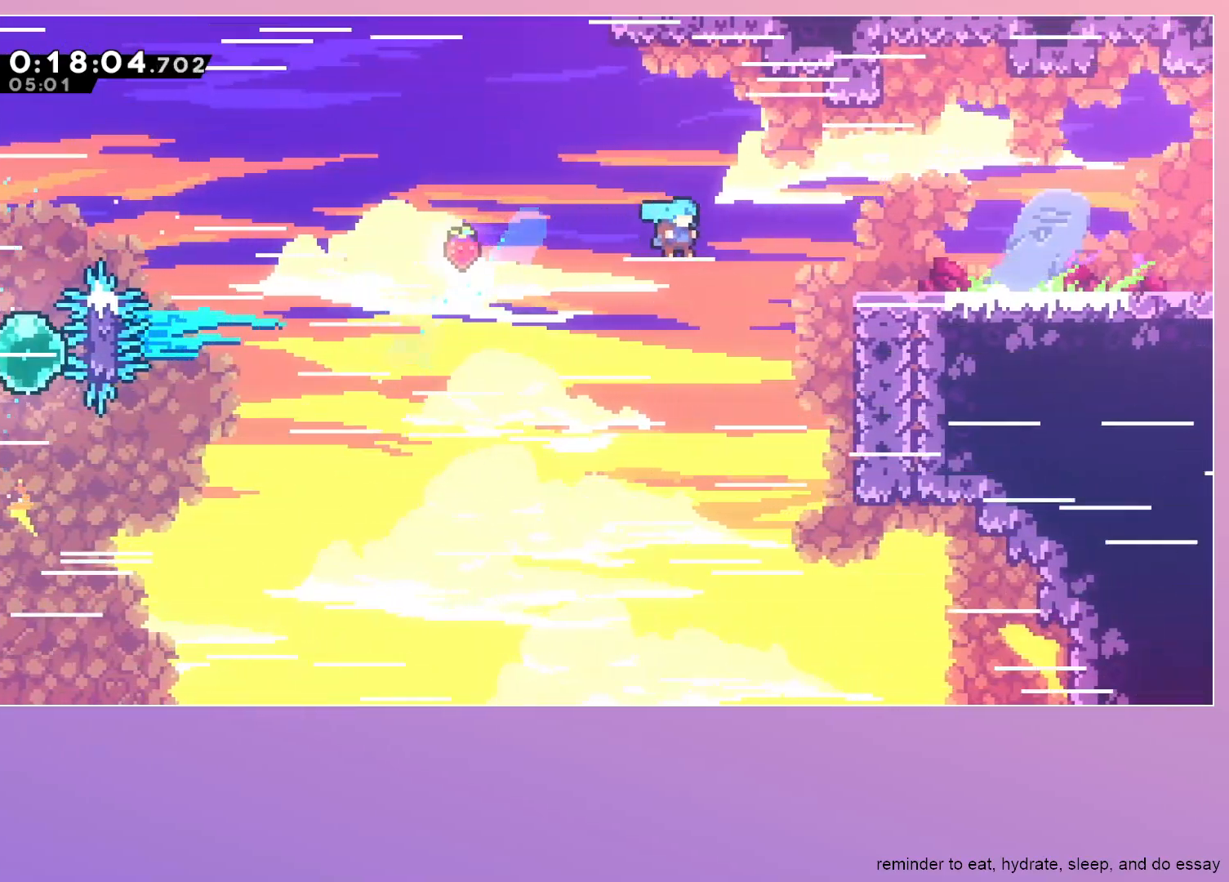
{"keys": ["grab", "right"], "events": [[267, "jump", "down"], [450, "jump", "up"]]}
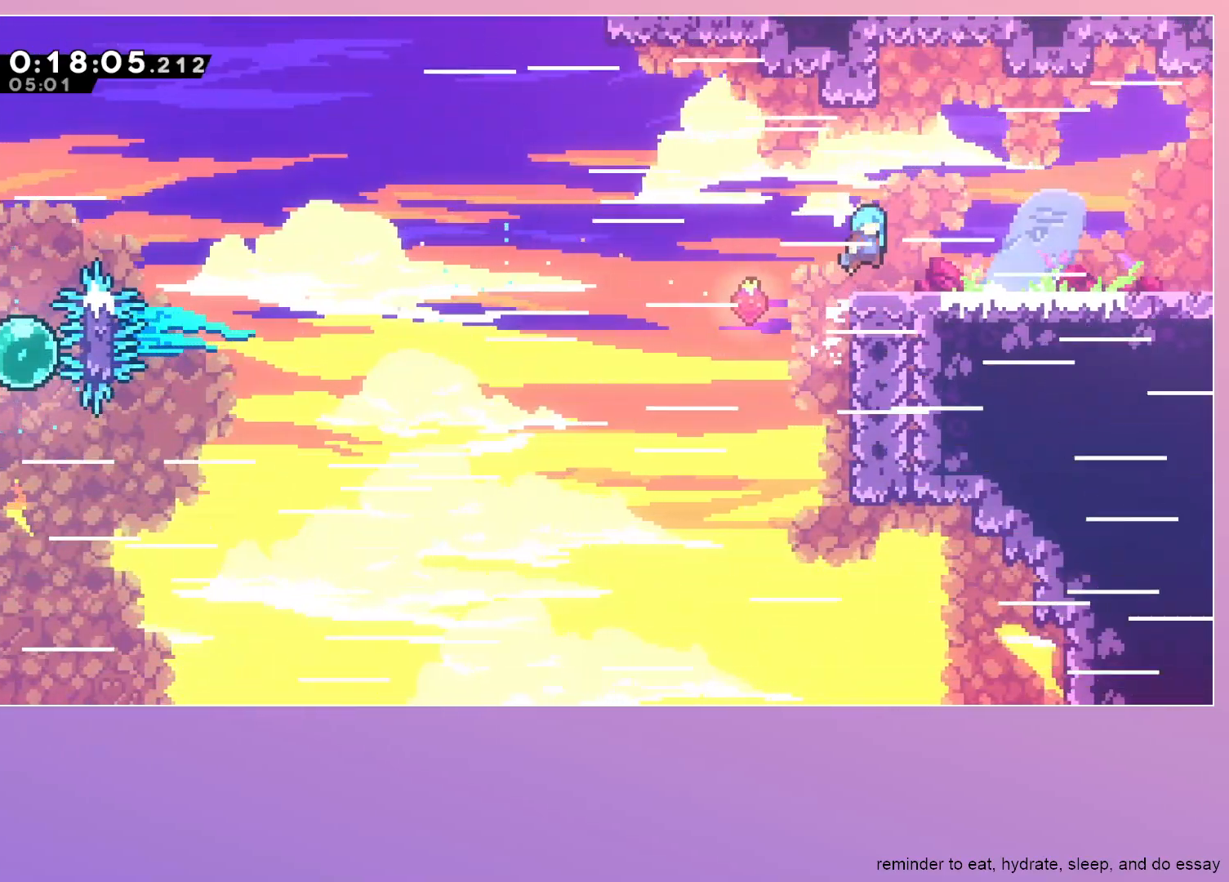
{"keys": ["jump", "right"], "events": [[50, "grab", "up"], [233, "dash", "down"], [367, "dash", "up"], [467, "jump", "down"]]}
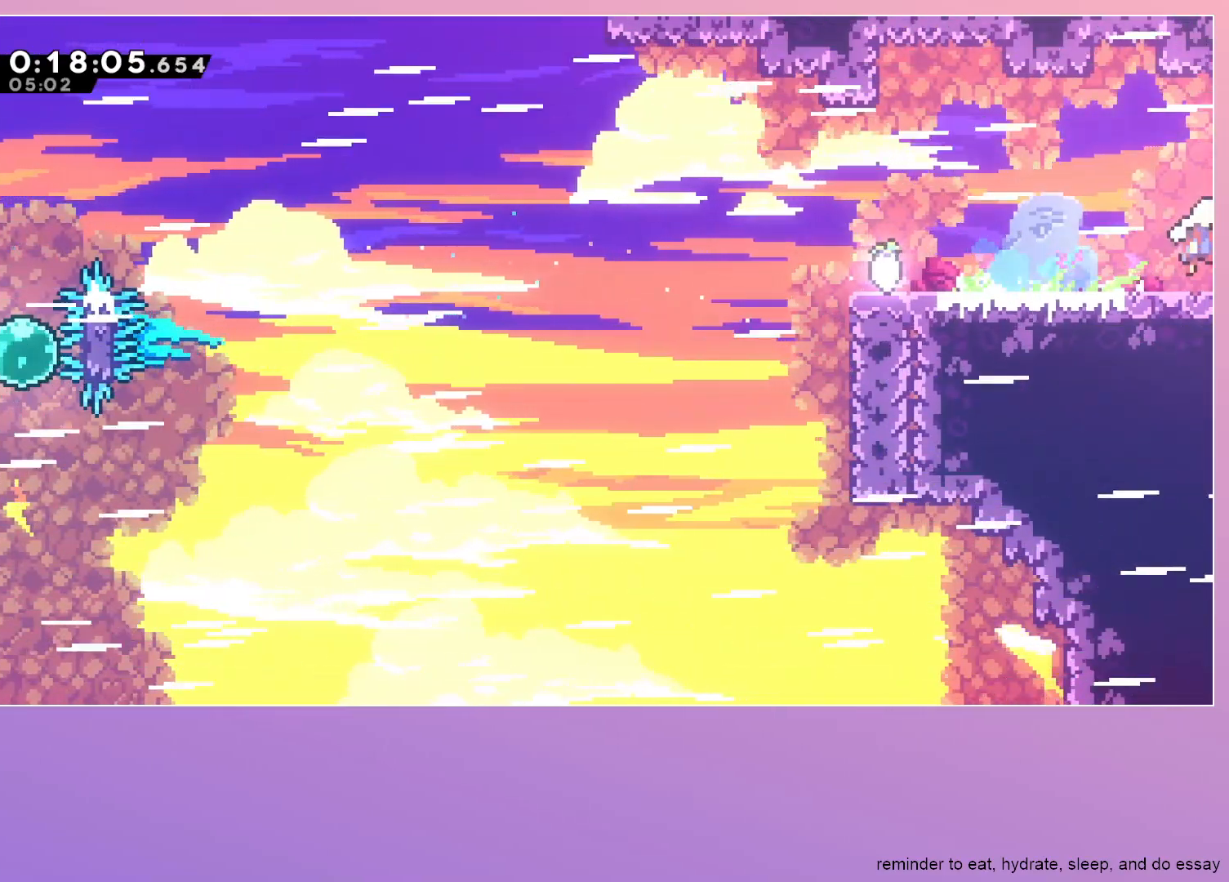
{"keys": ["down", "right"], "events": [[17, "jump", "up"], [167, "down", "down"]]}
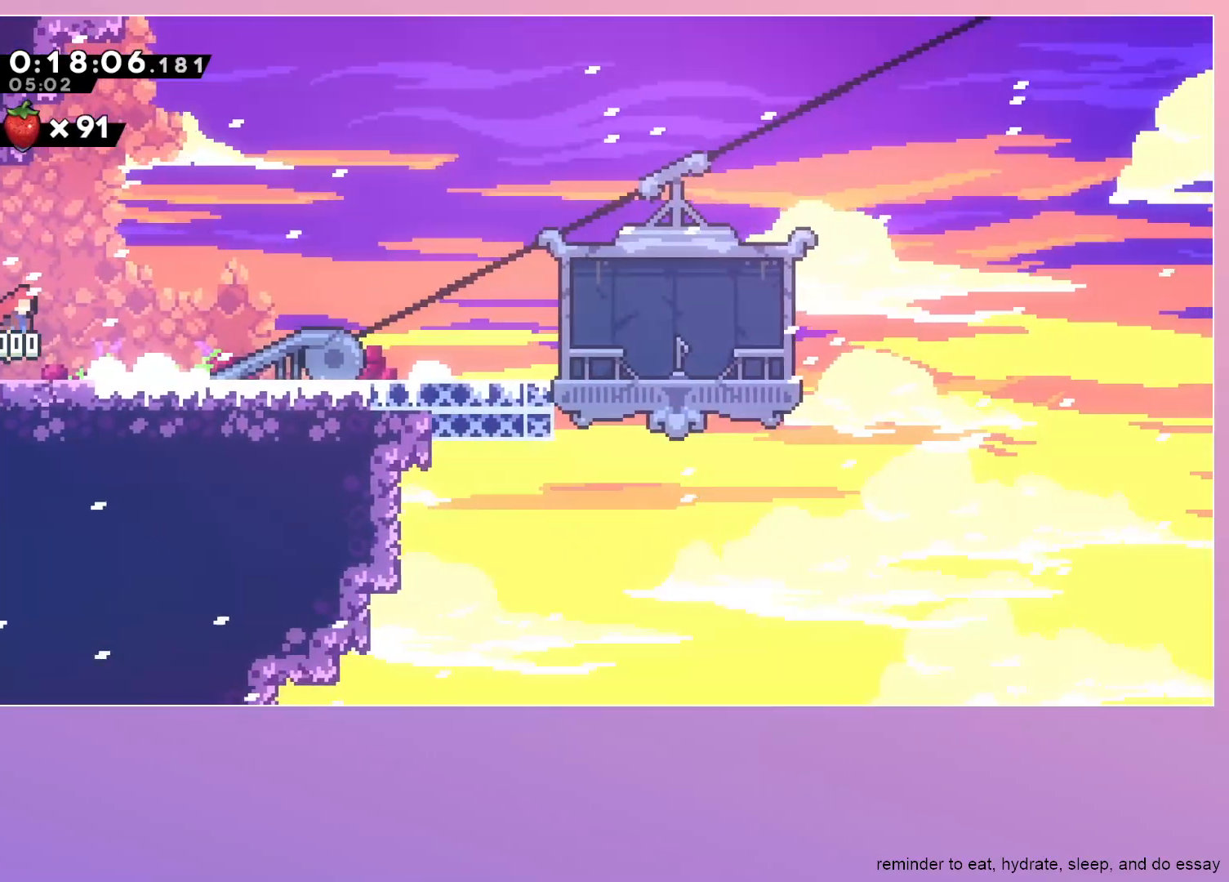
{"keys": ["dash", "down", "jump", "right"], "events": [[267, "dash", "down"], [450, "dash", "up"], [500, "dash", "down"], [500, "jump", "down"]]}
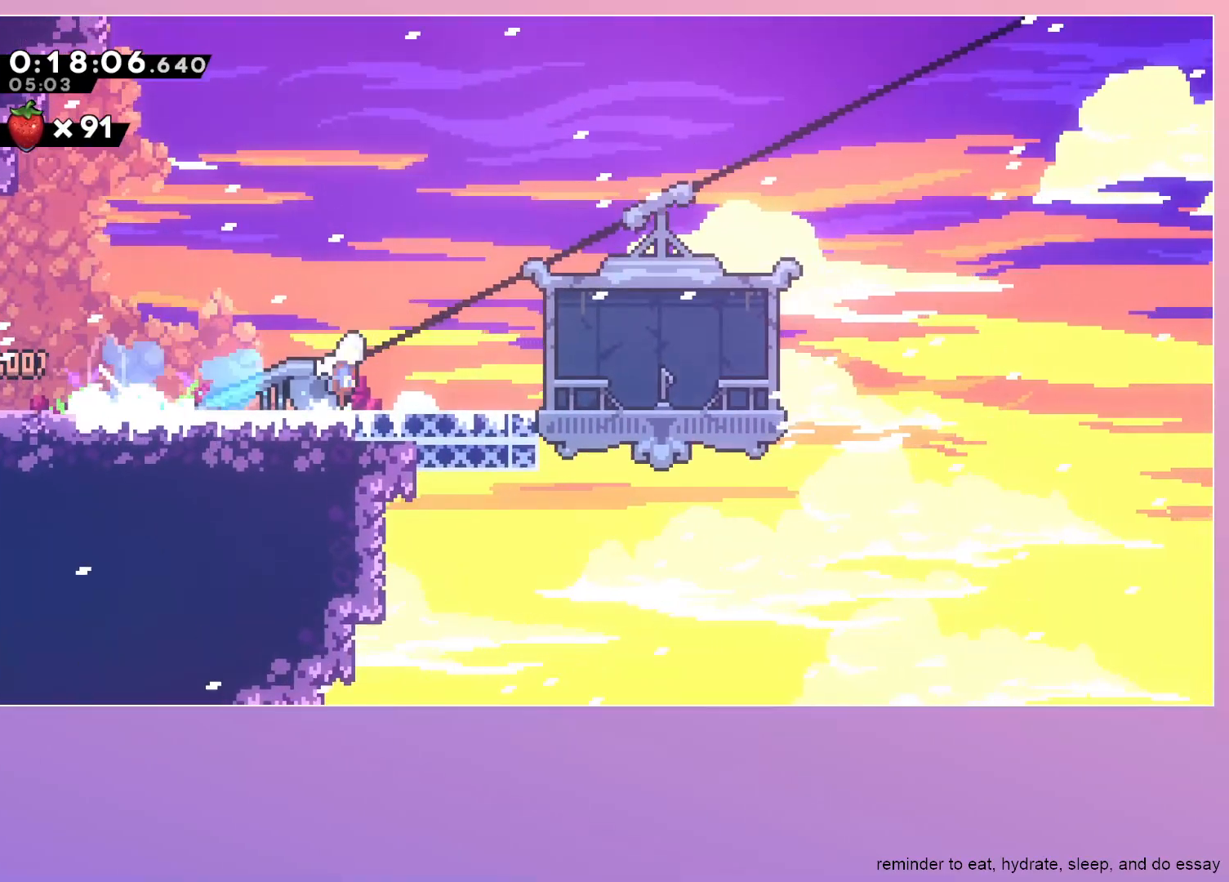
{"keys": [], "events": [[150, "jump", "up"], [183, "dash", "up"], [233, "down", "up"], [233, "right", "up"], [333, "menu", "down"], [367, "dash", "down"], [367, "menu", "up"], [467, "dash", "up"]]}